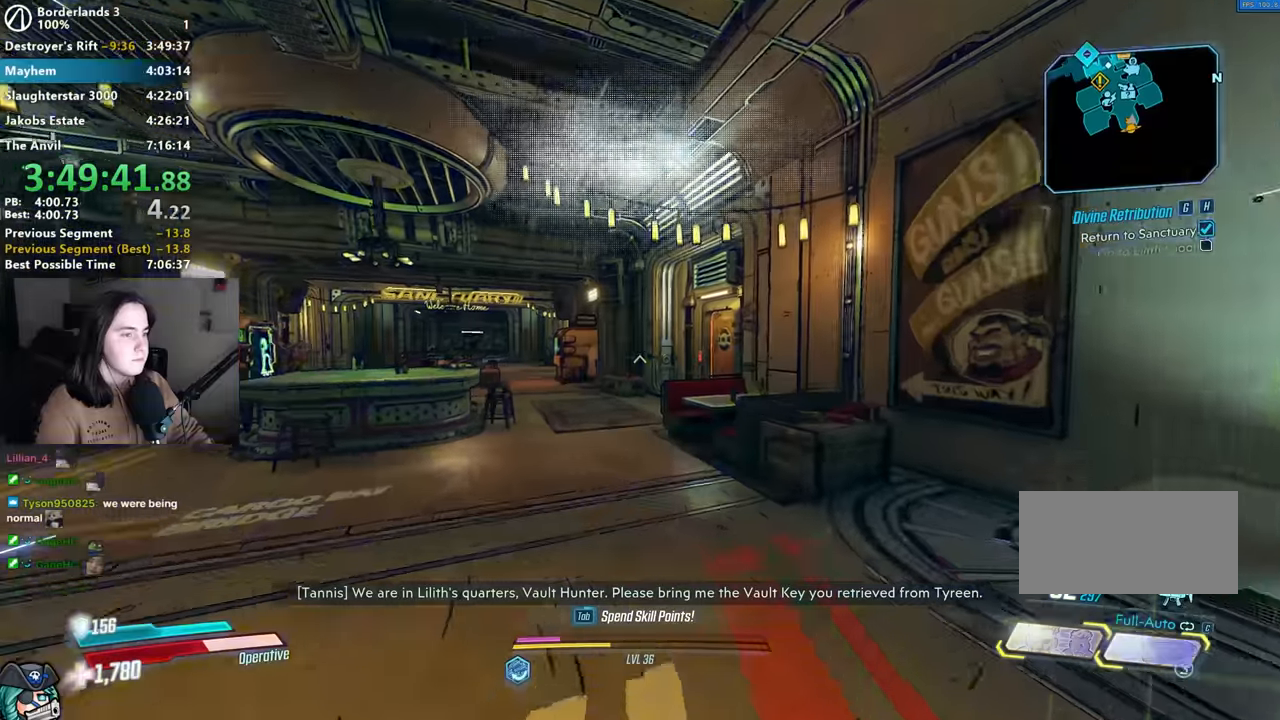
Gameplay with keyboard and mouse; each line is a JSON object with the keys and mouse buttons held at the frame after it. "events" lists presses ("down") and releases ("up") of "1", "2", "3", "4", "5", "a", "alt", "b", "c", "caps_lock", "ctrl", "d", "down", "e", "f", "g", "left", "q", "r", "right", "s", "shift", "space", "t", "tab", "up", "v", "w", "x", "z", "mouse_left", "mouse_middle", "mouse_right", "mouse_mb4", "mouse_mb5", "mouse_wheel_up" and "mouse_wheel_down" between this image and that frame as [ms after this image, input, new state], when the widget could be followed in between. "mouse_left", "mouse_middle", "mouse_right", "mouse_mb4", "mouse_mb5", "mouse_wheel_up", "mouse_wheel_down" = the "left", "middle", "right", "mb4", "mb5", "wheel_up", "wheel_down" buttons of the "mouse" list. No other keys are recorded. Not read: mouse_move other_keys.
{"keys": ["w"], "mouse": [], "events": [[50, "shift", "up"], [334, "shift", "down"], [434, "shift", "up"]]}
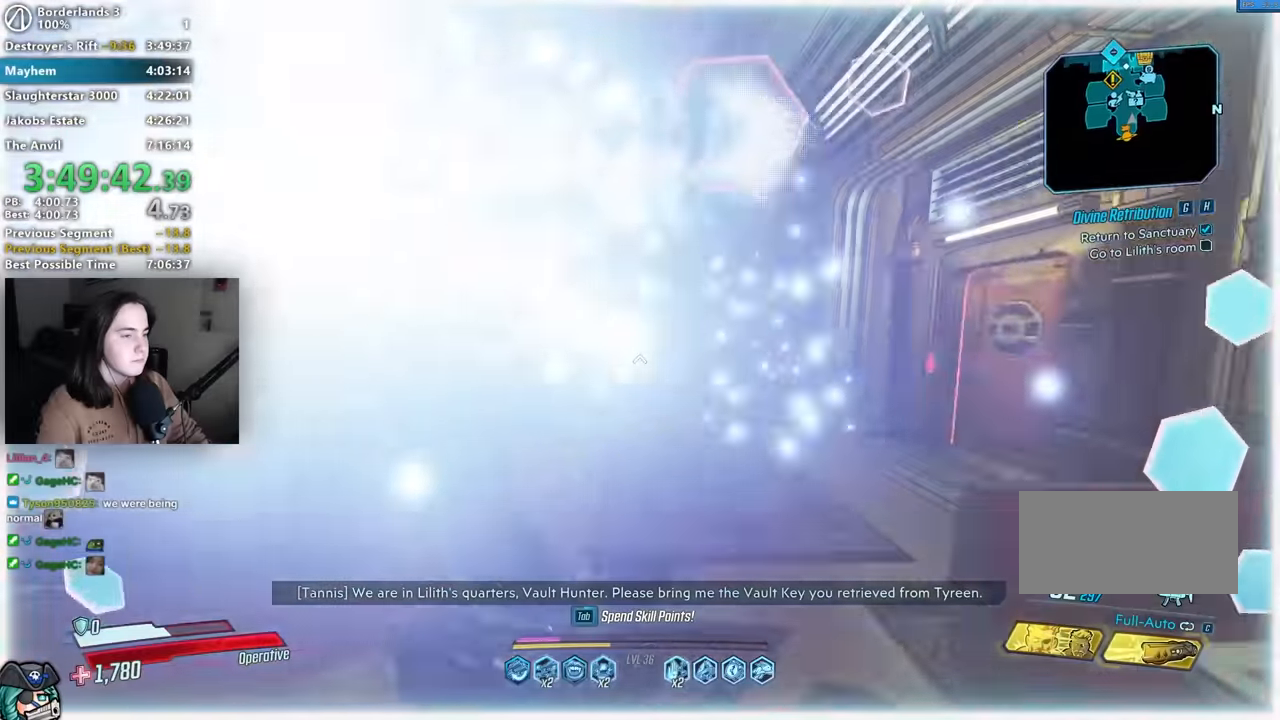
{"keys": ["w"], "mouse": ["mb4"], "events": [[34, "shift", "down"], [117, "shift", "up"], [167, "mouse_mb4", "down"], [267, "mouse_mb4", "up"], [400, "shift", "down"], [484, "mouse_mb4", "down"], [484, "shift", "up"]]}
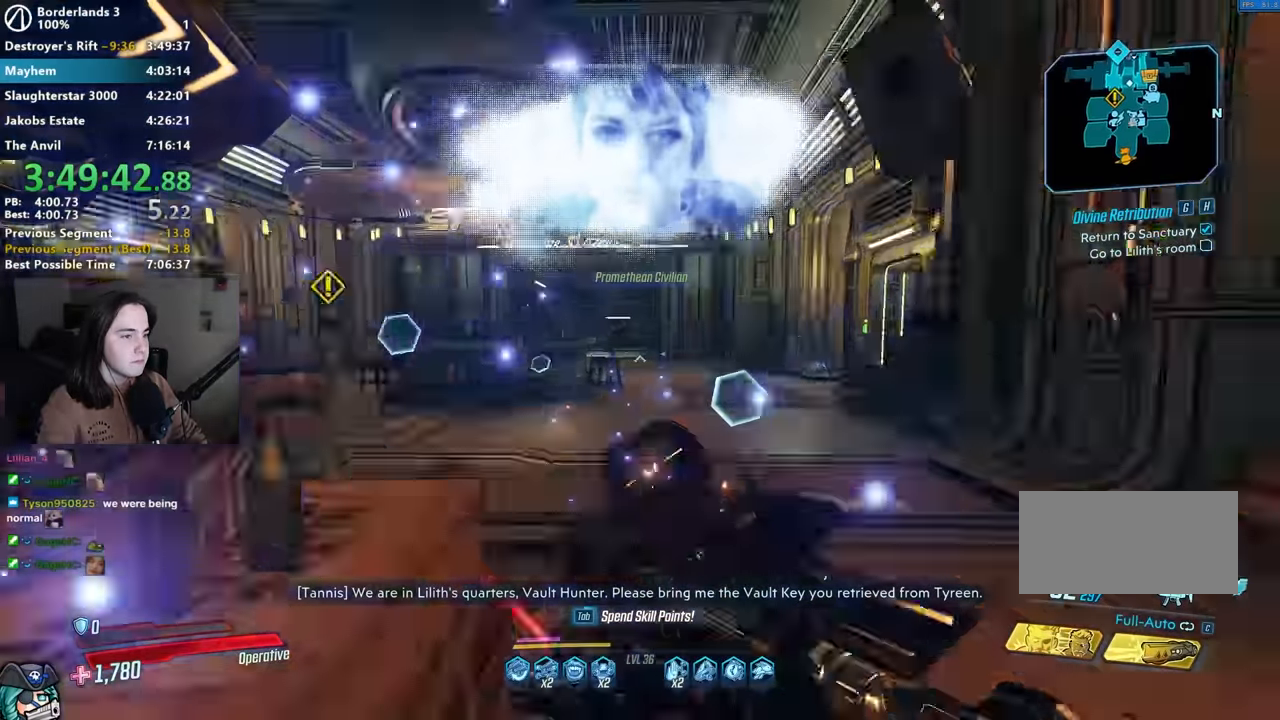
{"keys": ["w"], "mouse": ["mb4"], "events": [[84, "mouse_mb4", "up"], [184, "shift", "down"], [234, "mouse_mb4", "down"], [234, "shift", "up"], [300, "mouse_mb4", "up"], [367, "shift", "down"], [417, "mouse_mb4", "down"], [467, "shift", "up"]]}
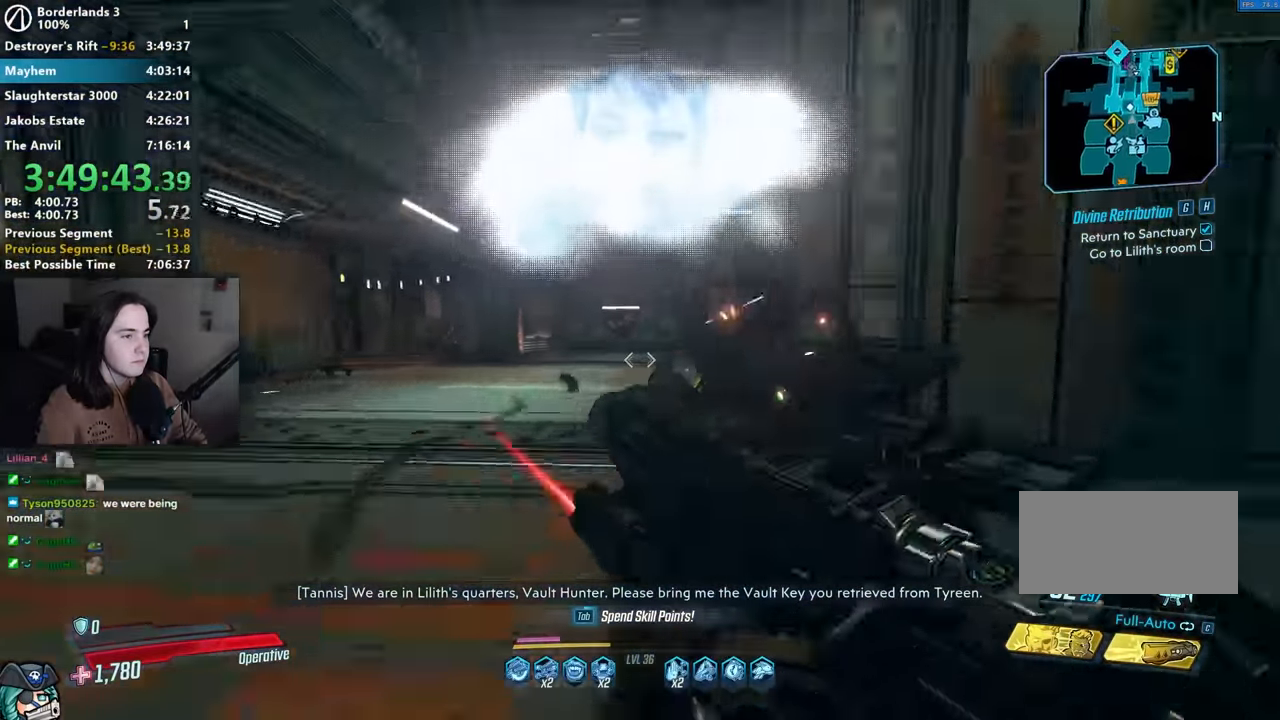
{"keys": ["w"], "mouse": [], "events": [[50, "mouse_mb4", "up"], [200, "shift", "down"], [250, "mouse_mb4", "down"], [250, "shift", "up"], [334, "mouse_mb4", "up"], [384, "shift", "down"], [434, "mouse_mb4", "down"], [434, "shift", "up"], [500, "mouse_mb4", "up"]]}
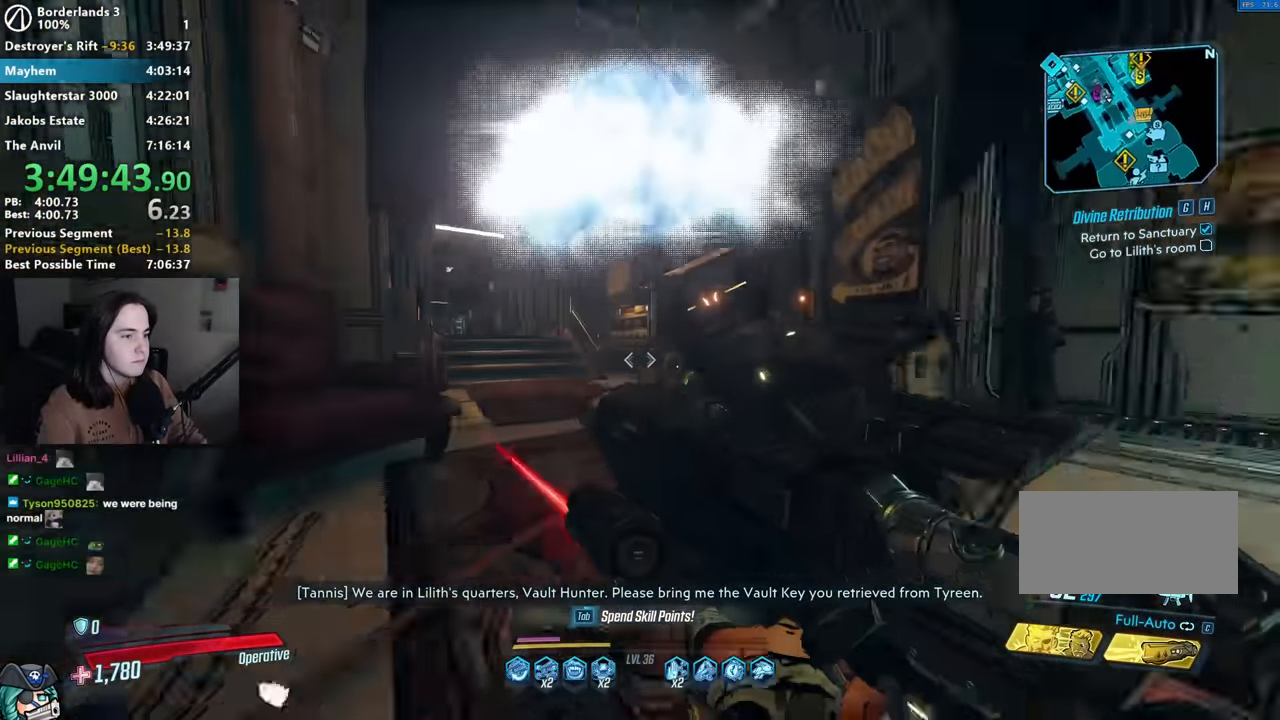
{"keys": ["w"], "mouse": ["mb4"], "events": [[67, "shift", "down"], [117, "mouse_mb4", "down"], [167, "shift", "up"], [267, "mouse_mb4", "up"], [317, "shift", "down"], [350, "mouse_mb4", "down"], [450, "shift", "up"]]}
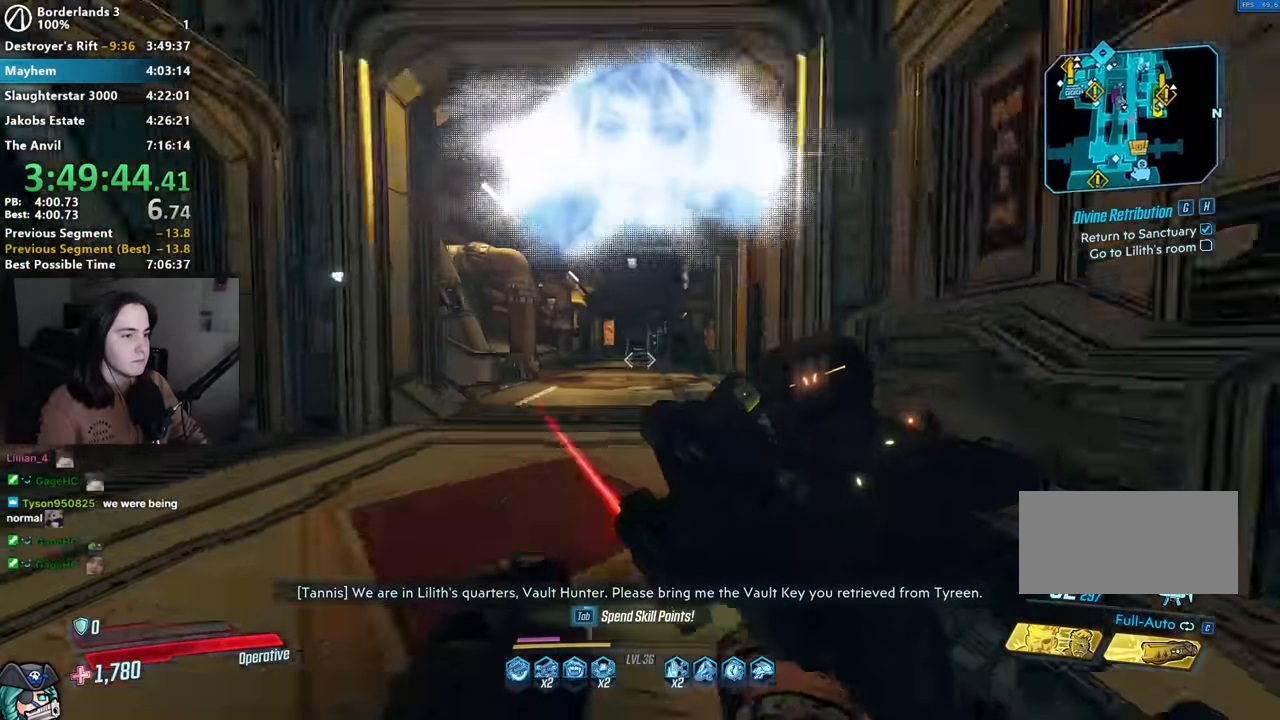
{"keys": ["w"], "mouse": [], "events": [[50, "mouse_mb4", "up"], [184, "shift", "down"], [284, "mouse_mb4", "down"], [284, "shift", "up"], [334, "mouse_mb4", "up"]]}
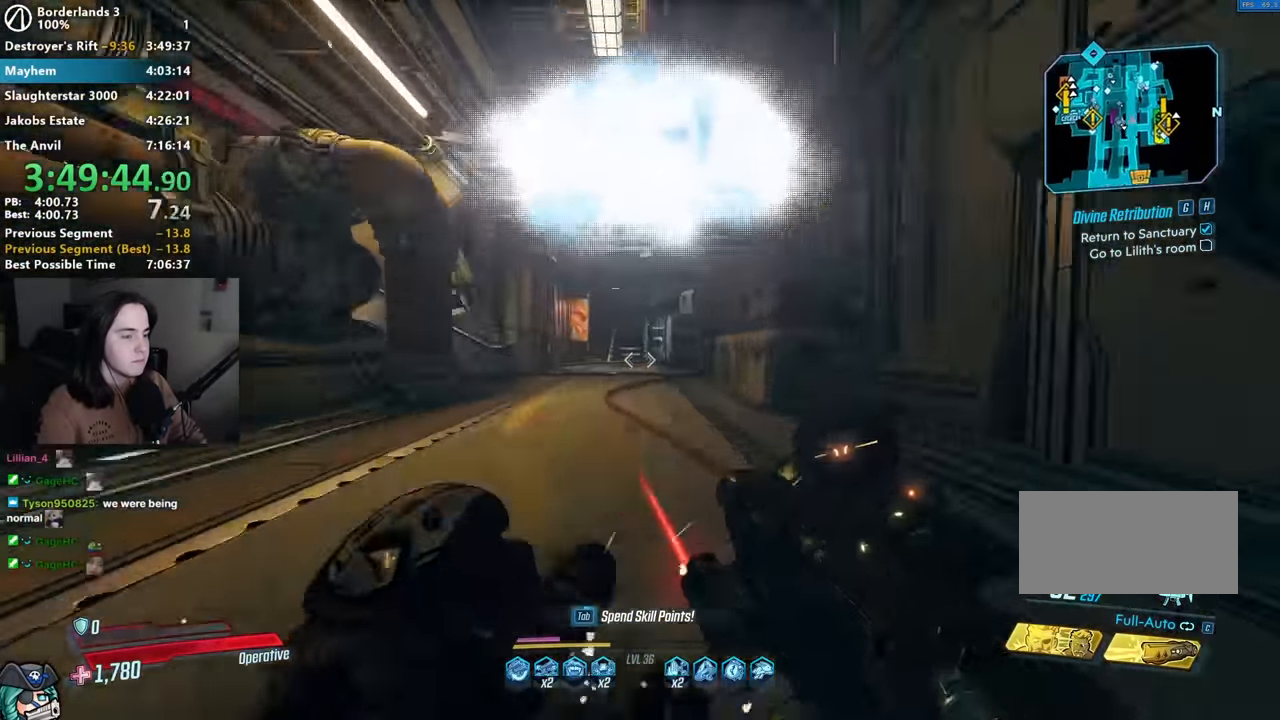
{"keys": ["w"], "mouse": ["mb4"], "events": [[50, "shift", "down"], [100, "mouse_mb4", "down"], [100, "shift", "up"], [184, "mouse_mb4", "up"], [334, "shift", "down"], [434, "mouse_mb4", "down"], [434, "shift", "up"]]}
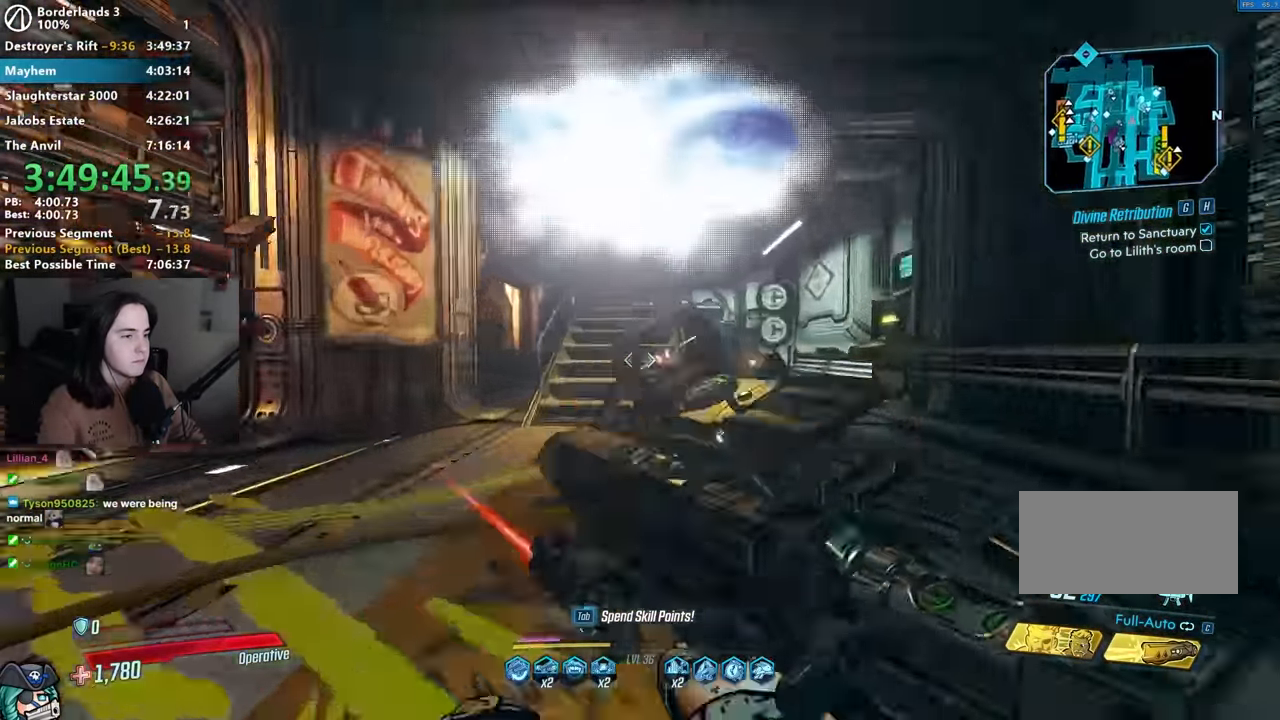
{"keys": ["w"], "mouse": [], "events": [[34, "mouse_mb4", "up"], [67, "shift", "down"], [117, "mouse_mb4", "down"], [167, "shift", "up"], [217, "mouse_mb4", "up"]]}
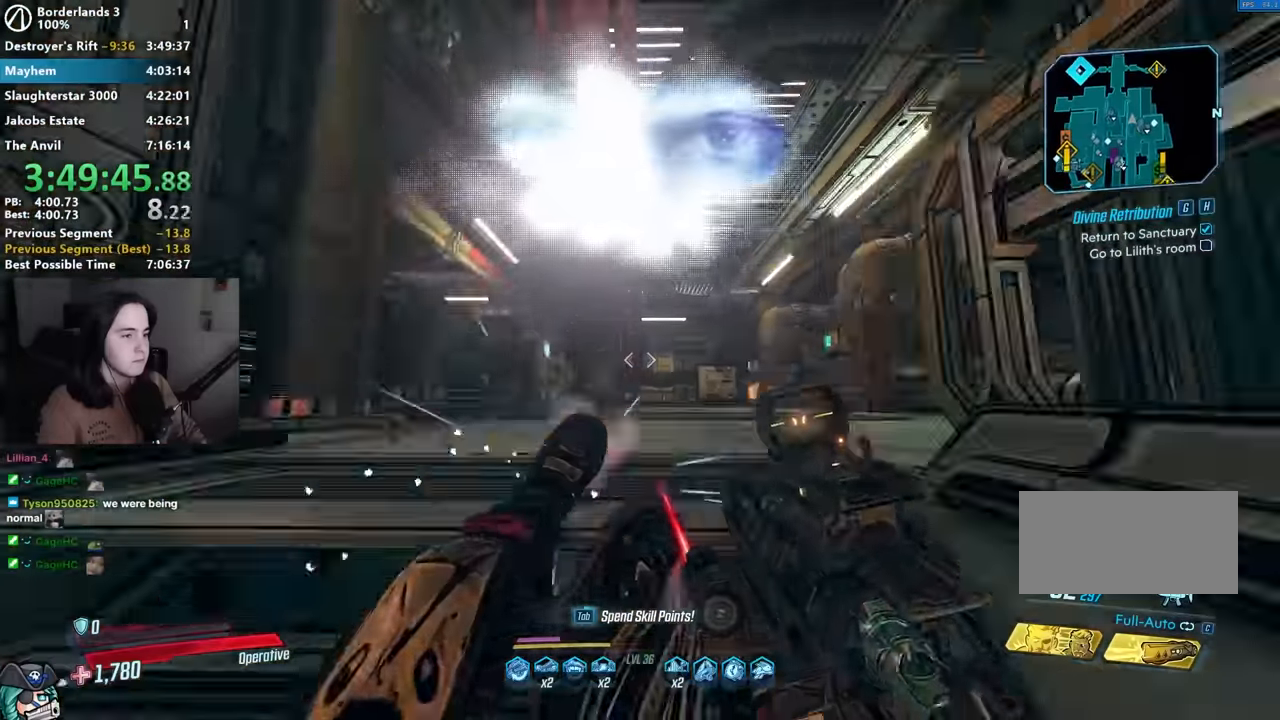
{"keys": ["w"], "mouse": [], "events": [[317, "shift", "down"], [417, "shift", "up"]]}
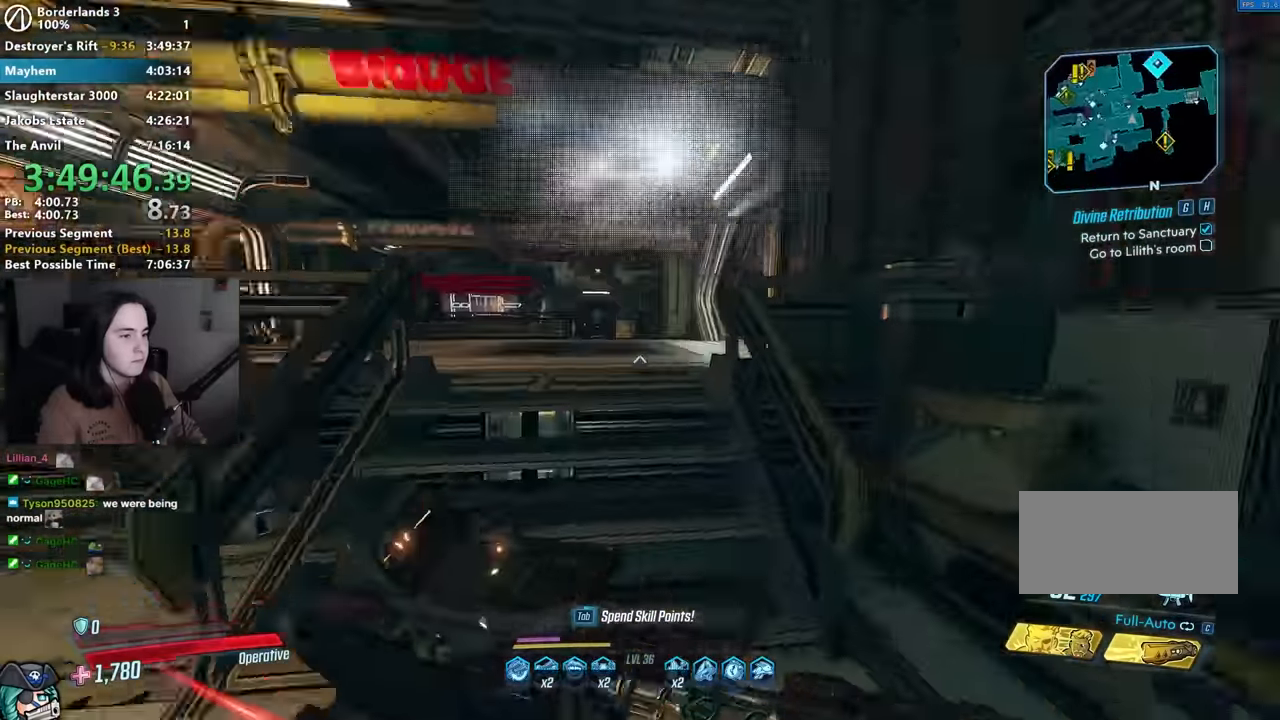
{"keys": ["w"], "mouse": [], "events": [[17, "mouse_mb4", "down"], [134, "mouse_mb4", "up"], [200, "shift", "down"], [300, "shift", "up"]]}
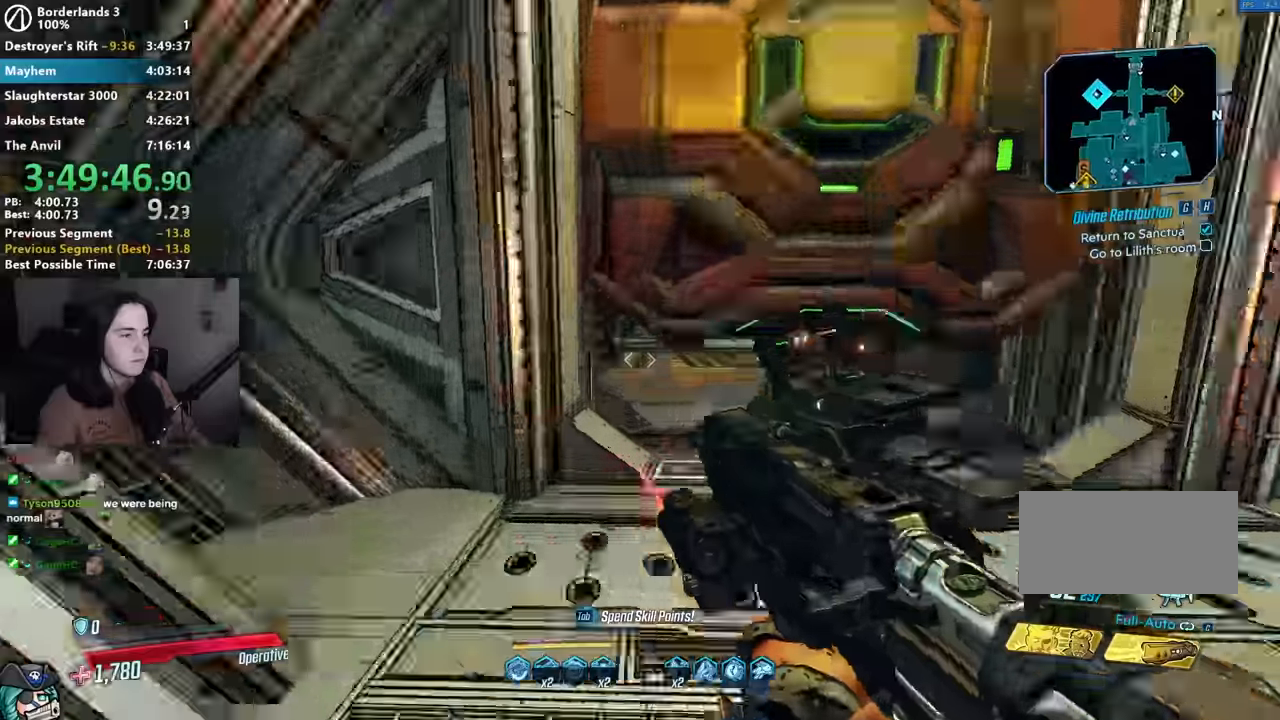
{"keys": ["shift", "w"], "mouse": [], "events": [[67, "shift", "down"], [167, "d", "down"], [167, "shift", "up"], [317, "d", "up"], [450, "shift", "down"]]}
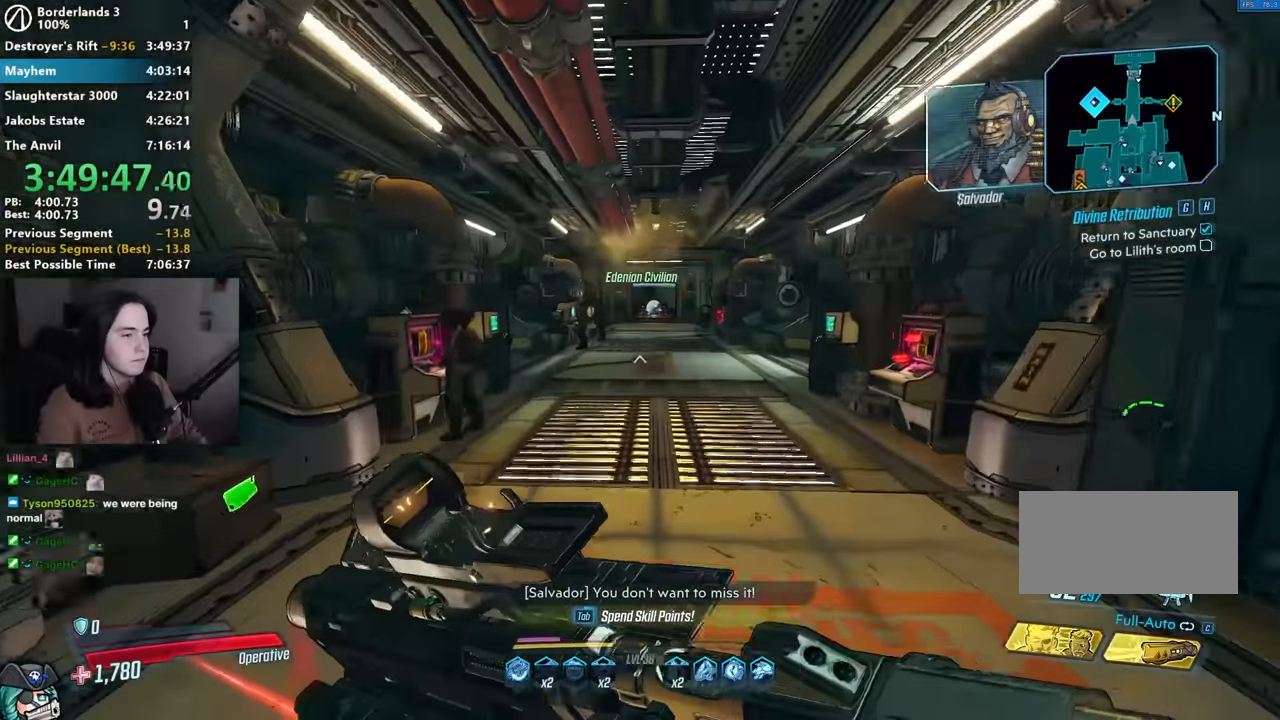
{"keys": ["w"], "mouse": ["mb4"], "events": [[50, "shift", "up"], [184, "shift", "down"], [234, "shift", "up"], [267, "mouse_mb4", "down"], [317, "mouse_mb4", "up"], [367, "shift", "down"], [500, "mouse_mb4", "down"], [500, "shift", "up"]]}
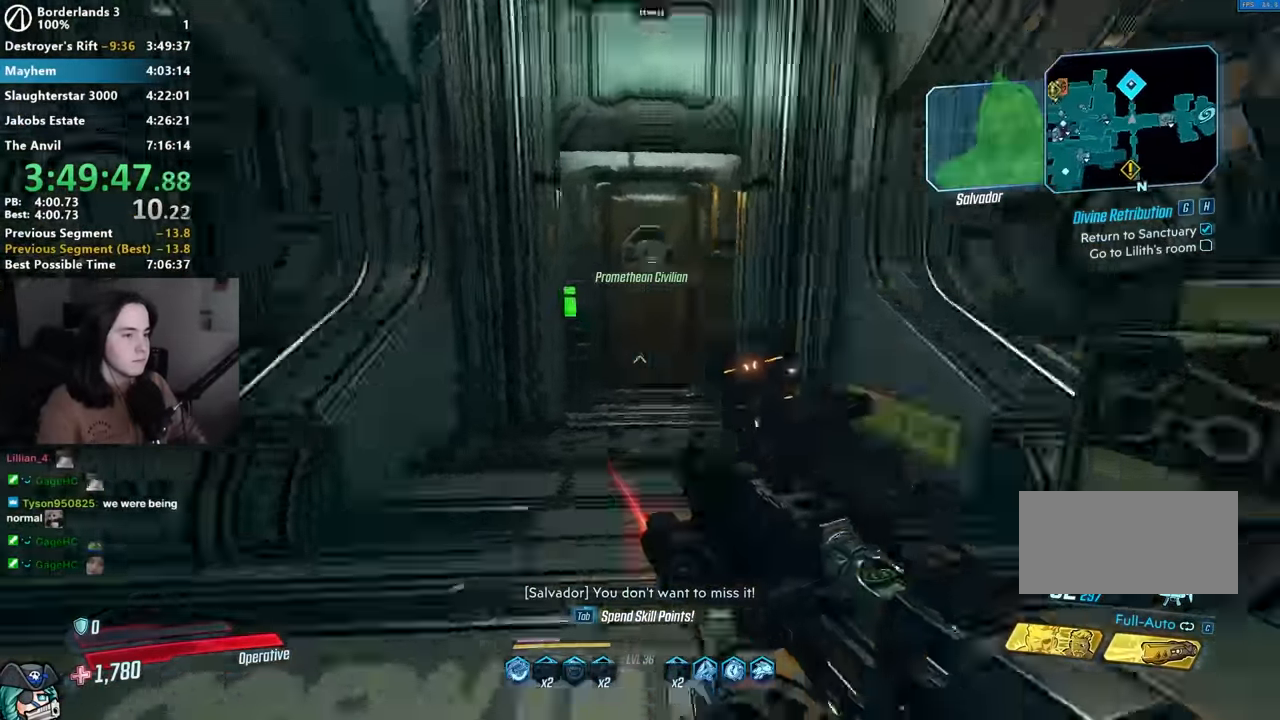
{"keys": ["a", "w"], "mouse": [], "events": [[100, "shift", "down"], [150, "mouse_mb4", "up"], [234, "shift", "up"], [434, "a", "down"]]}
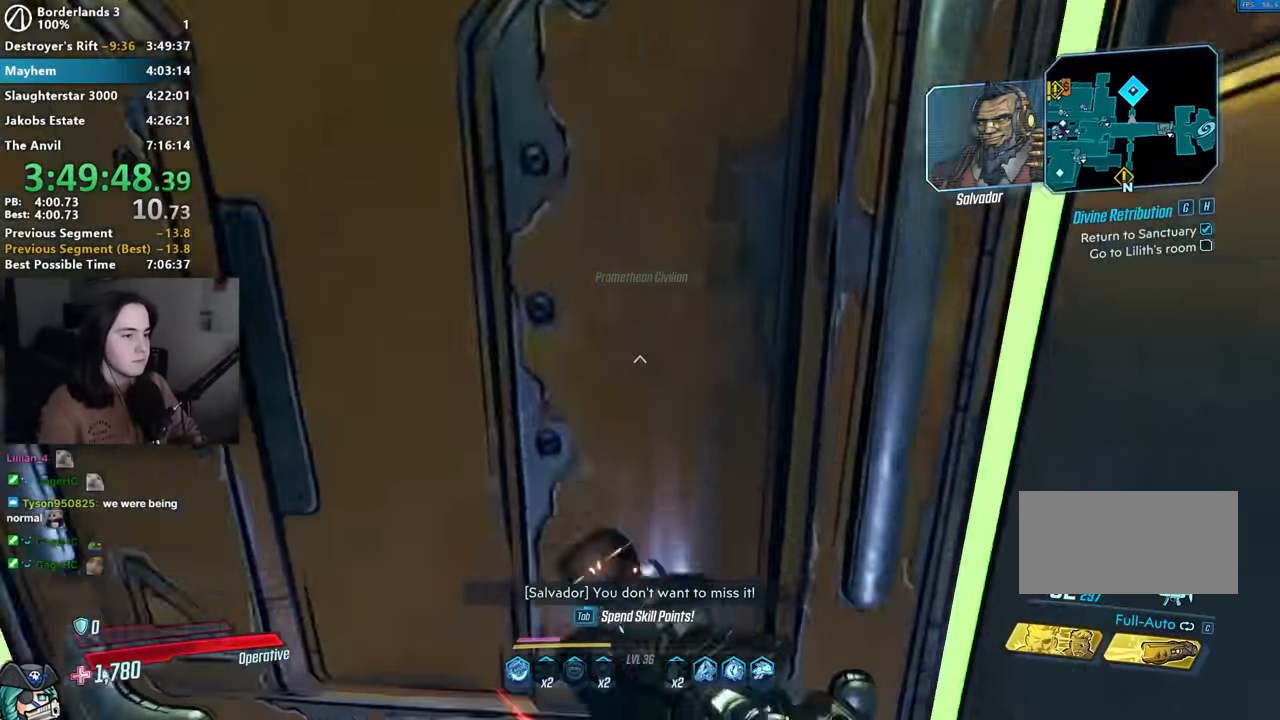
{"keys": ["shift", "w"], "mouse": [], "events": [[67, "a", "up"], [117, "mouse_mb4", "down"], [267, "mouse_mb4", "up"], [450, "shift", "down"]]}
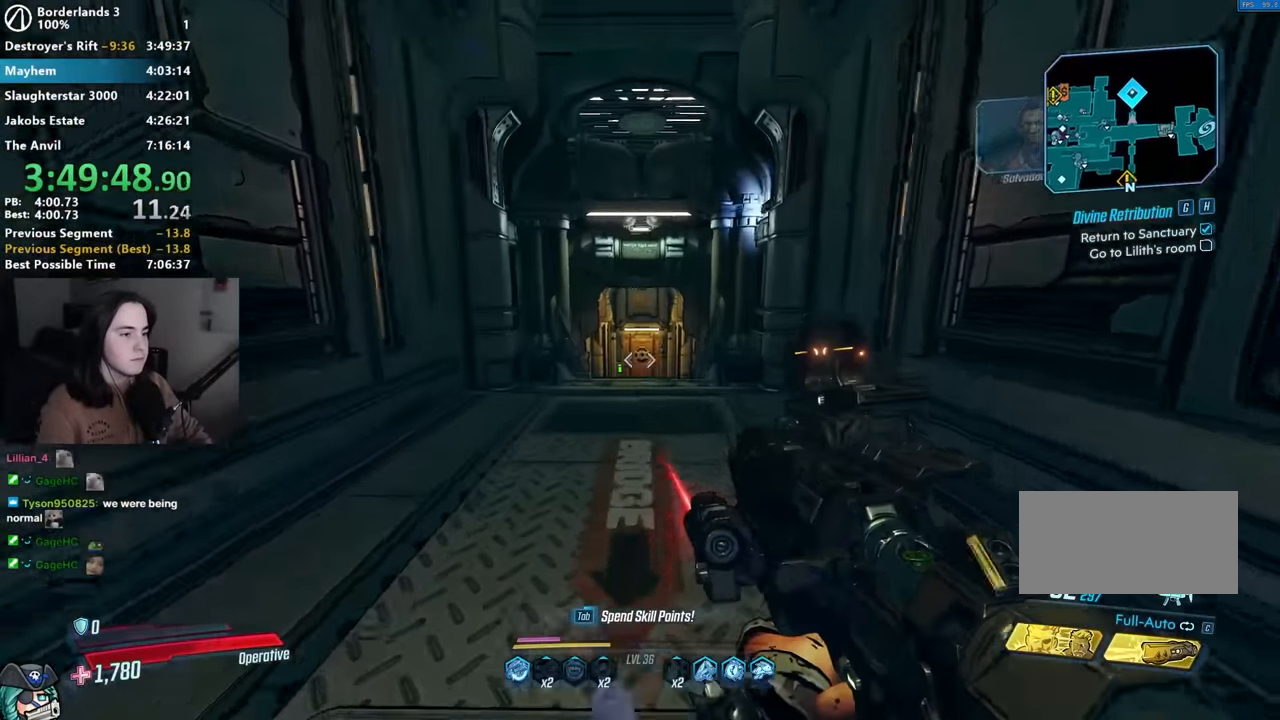
{"keys": ["w"], "mouse": [], "events": [[34, "shift", "up"], [184, "shift", "down"], [284, "shift", "up"], [367, "shift", "down"], [467, "shift", "up"]]}
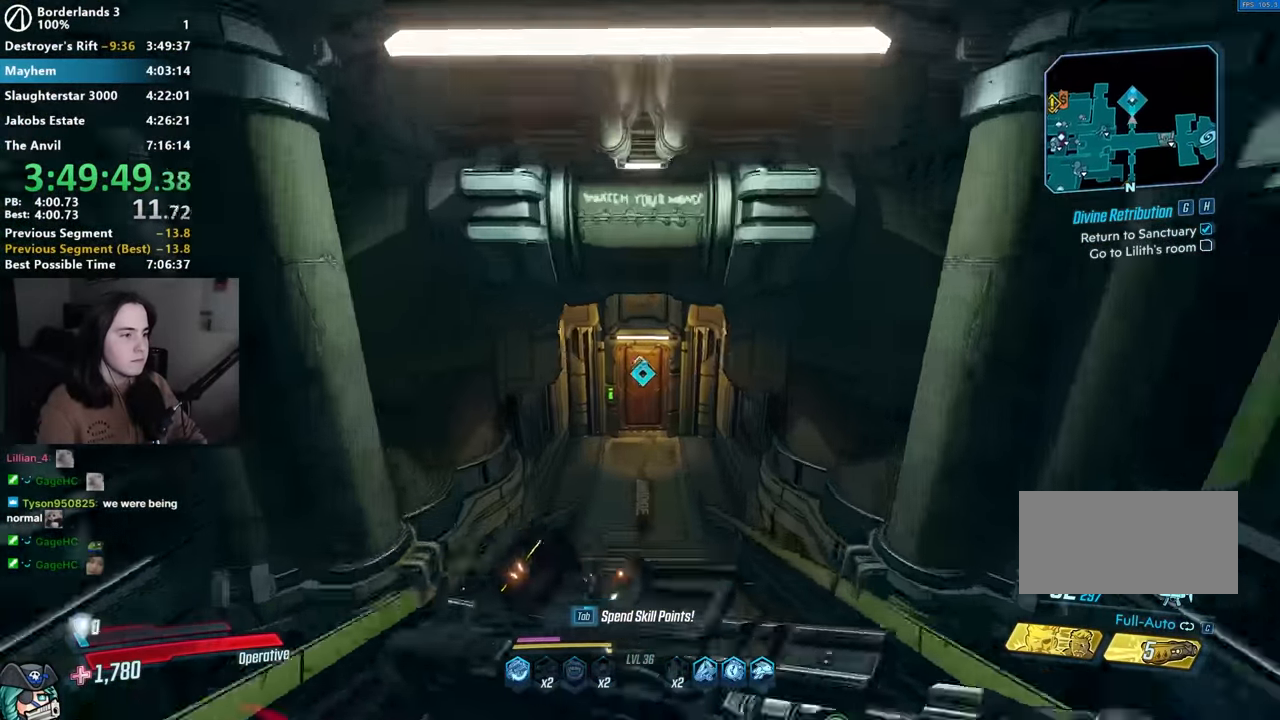
{"keys": ["s"], "mouse": [], "events": [[384, "w", "up"], [484, "s", "down"]]}
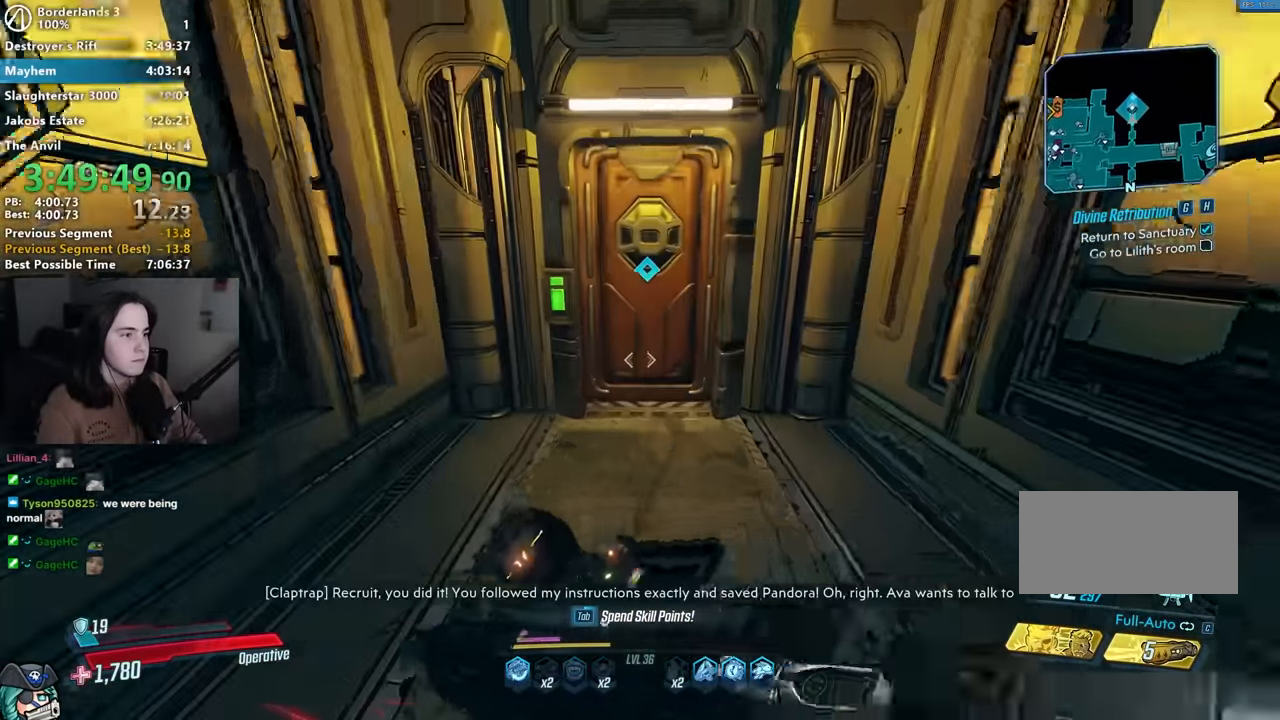
{"keys": [], "mouse": [], "events": [[167, "s", "up"]]}
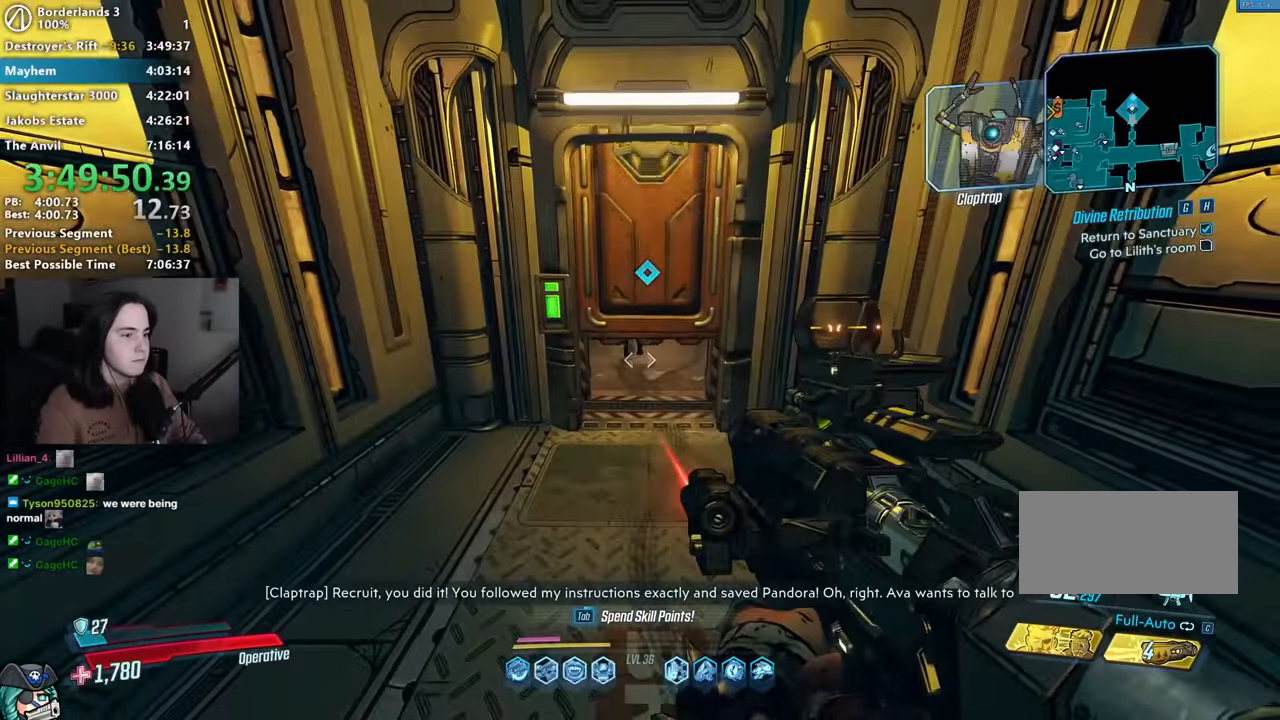
{"keys": ["w"], "mouse": [], "events": [[50, "w", "down"], [84, "shift", "down"], [184, "shift", "up"], [284, "shift", "down"], [417, "shift", "up"]]}
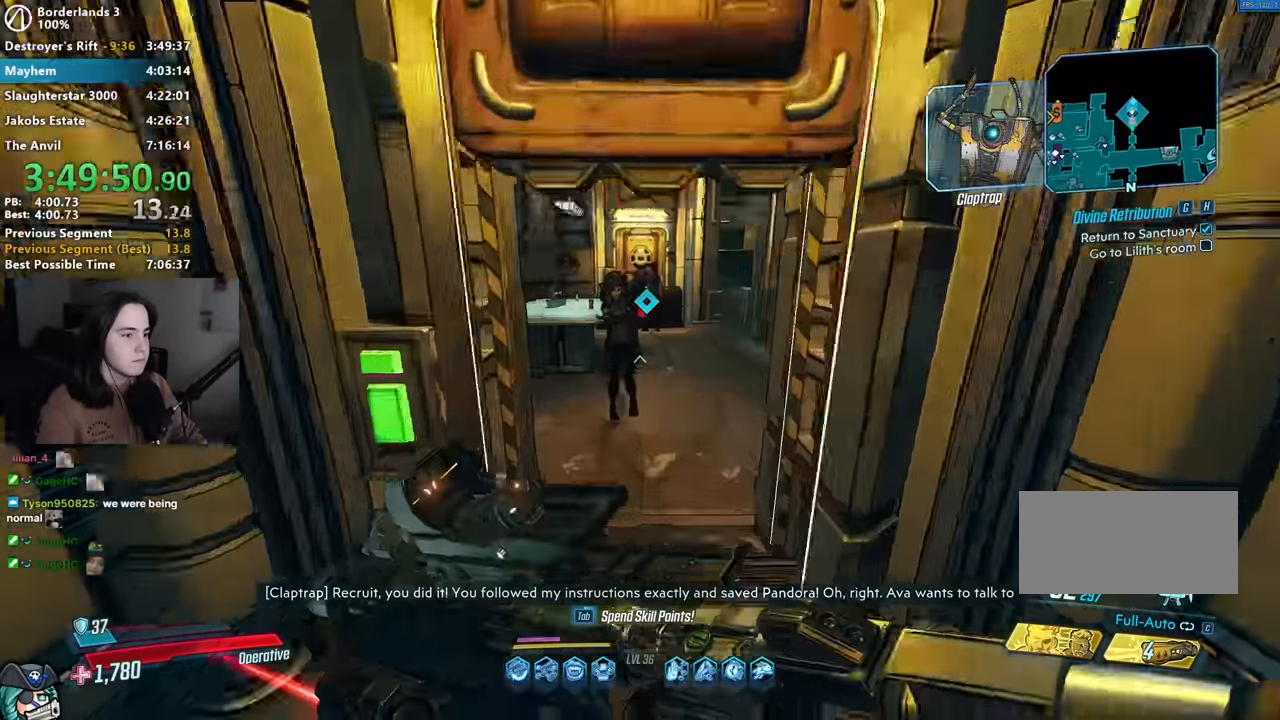
{"keys": [], "mouse": [], "events": [[200, "shift", "down"], [250, "shift", "up"], [300, "d", "down"], [334, "d", "up"], [484, "w", "up"]]}
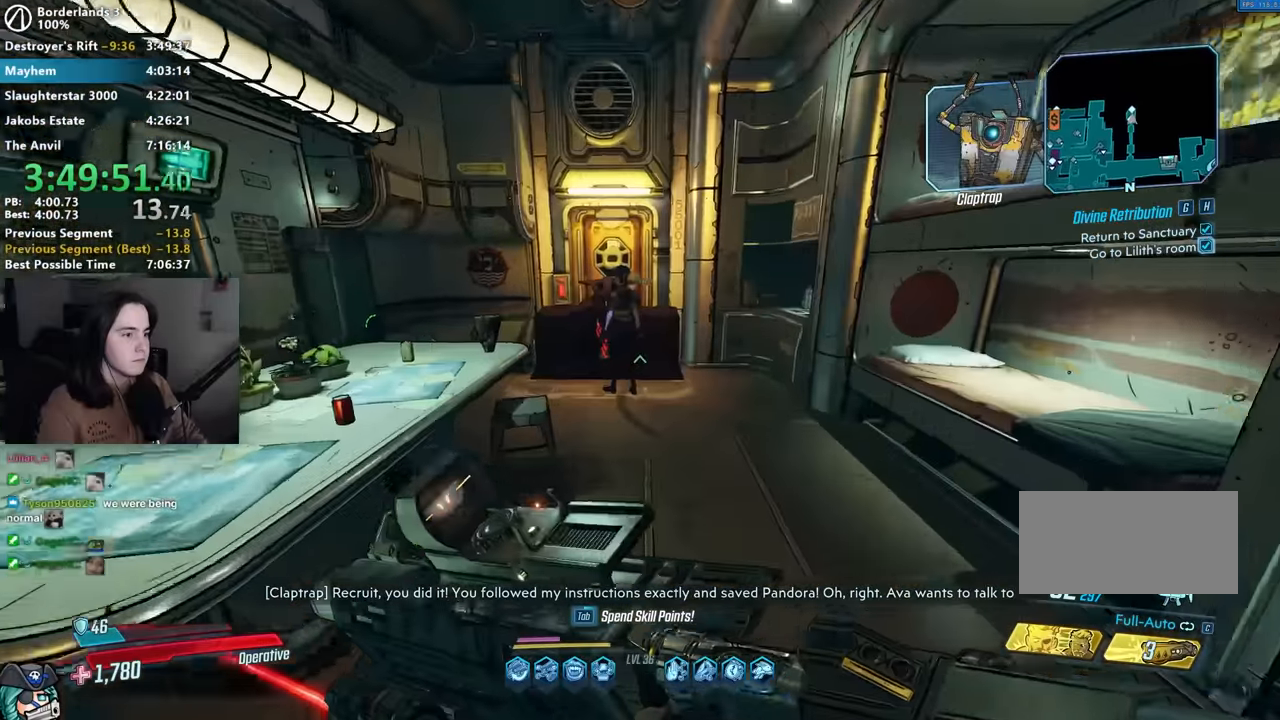
{"keys": [], "mouse": [], "events": [[300, "s", "down"], [350, "s", "up"]]}